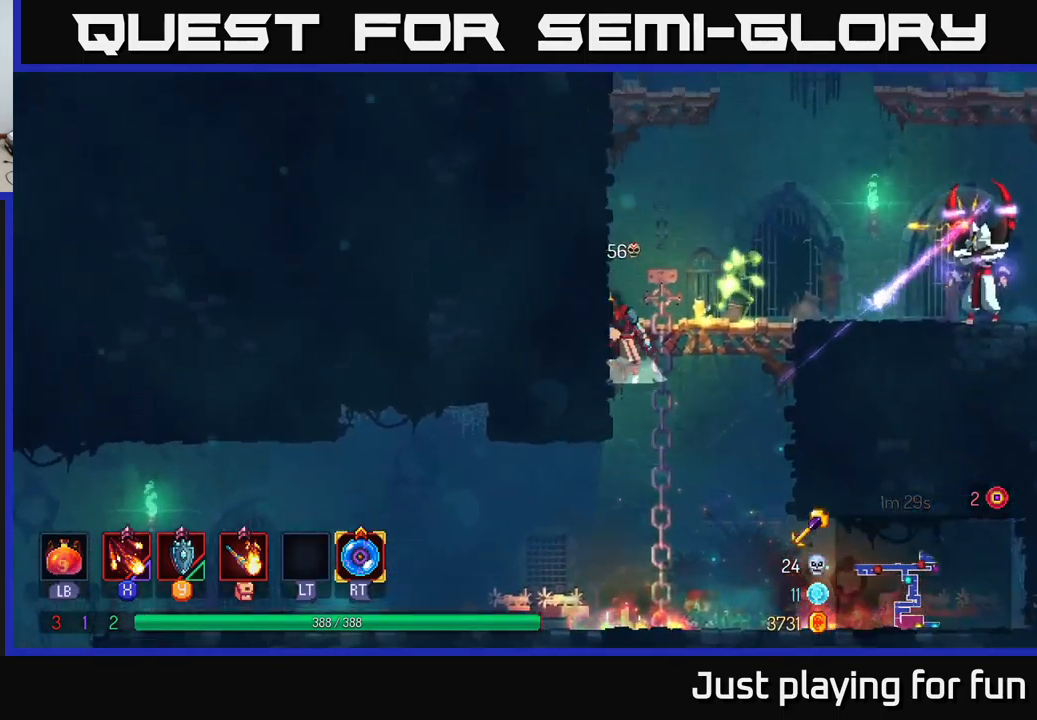
Gameplay with a controller (Xbox layout); each line is a JSON object with the inputs held at the frame after it. "events" lists button and stick changes between this image and that frame as [ms after this image, input, new state], when the widget could be followed in between.
{"buttons": ["X"], "left_stick": "right", "right_stick": "center", "events": [[117, "X", "down"], [117, "left_stick", "up-right"], [134, "A", "up"], [217, "X", "up"], [317, "X", "down"], [317, "left_stick", "right"], [384, "X", "up"], [484, "X", "down"]]}
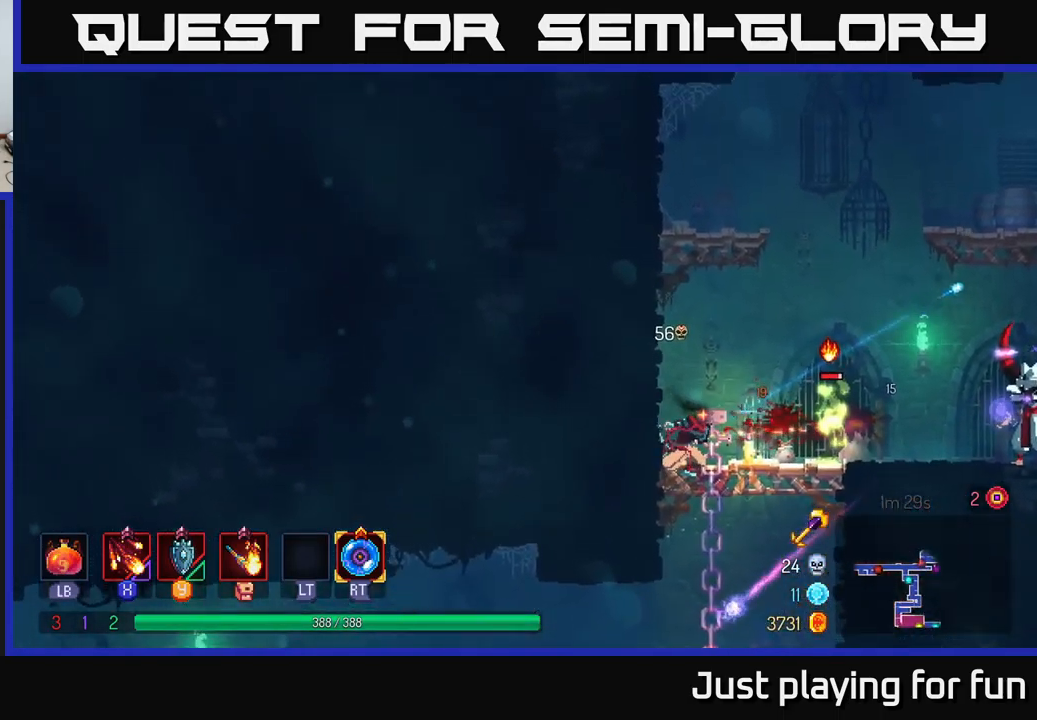
{"buttons": ["X"], "left_stick": "center", "right_stick": "center", "events": [[50, "X", "up"], [150, "X", "down"], [150, "left_stick", "center"], [234, "X", "up"], [300, "X", "down"], [384, "X", "up"], [450, "X", "down"]]}
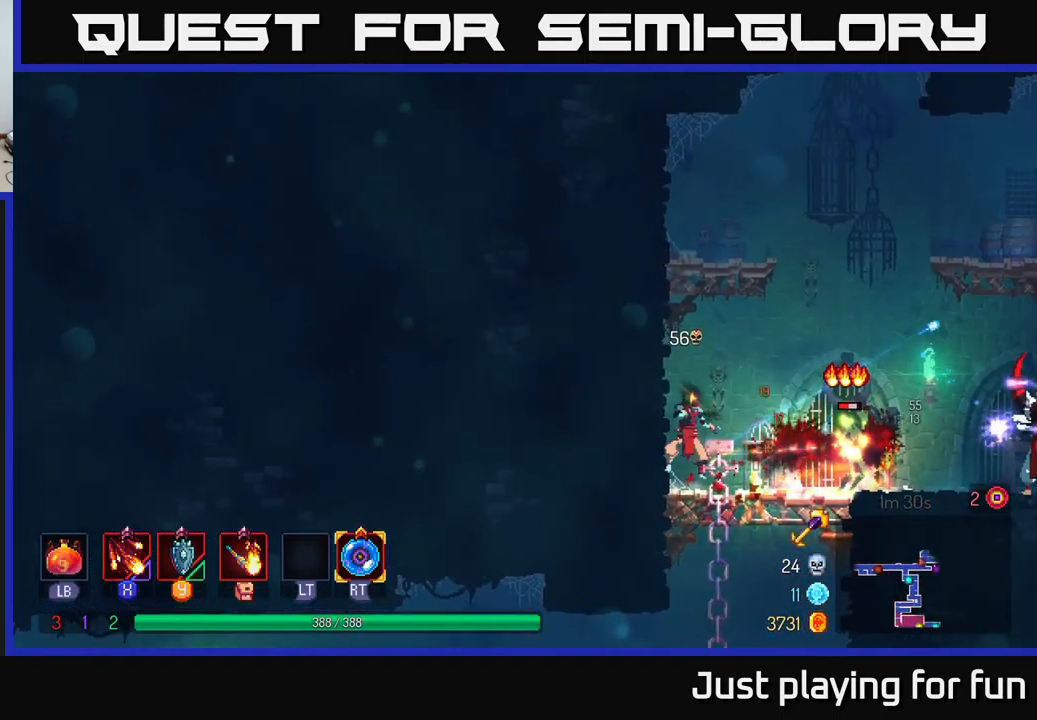
{"buttons": [], "left_stick": "center", "right_stick": "center", "events": [[50, "left_stick", "right"], [67, "X", "up"], [167, "X", "down"], [217, "X", "up"], [317, "X", "down"], [350, "left_stick", "center"], [400, "X", "up"]]}
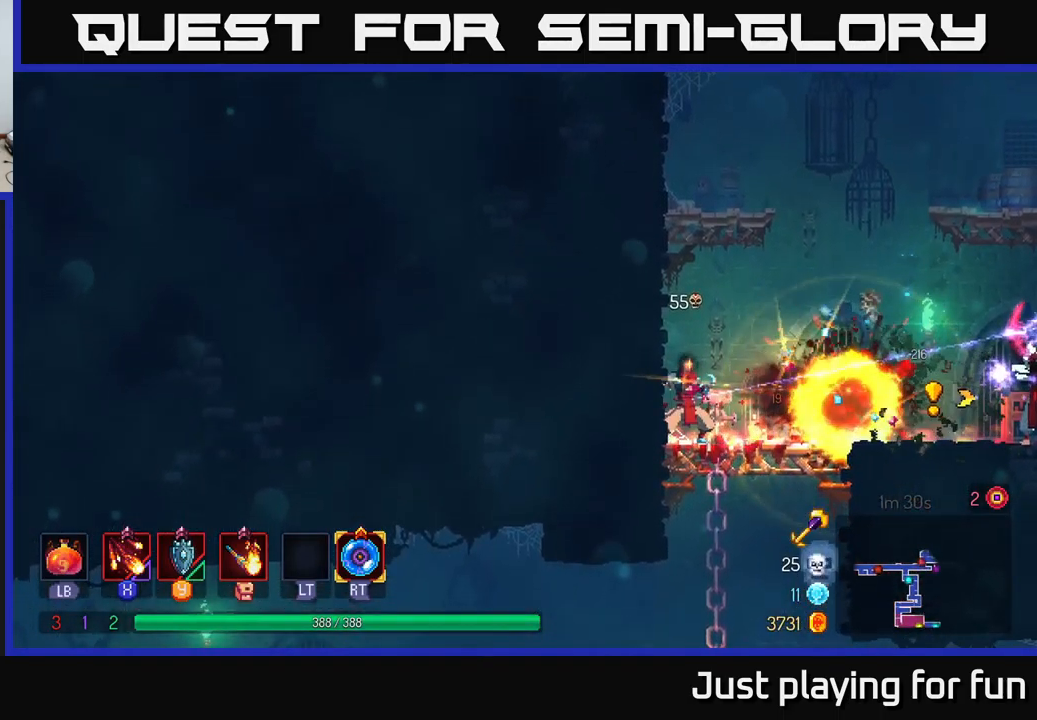
{"buttons": ["B"], "left_stick": "right", "right_stick": "center", "events": [[434, "left_stick", "right"], [467, "B", "down"]]}
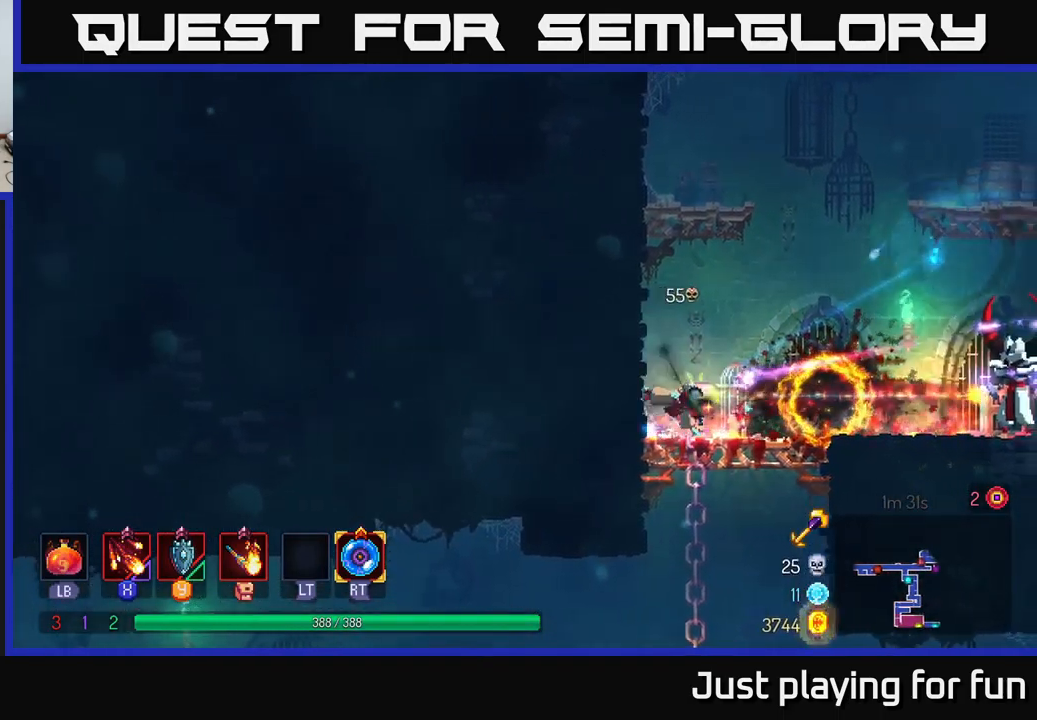
{"buttons": ["X"], "left_stick": "right", "right_stick": "center", "events": [[17, "B", "up"], [84, "B", "down"], [150, "B", "up"], [350, "X", "down"], [417, "X", "up"], [500, "X", "down"]]}
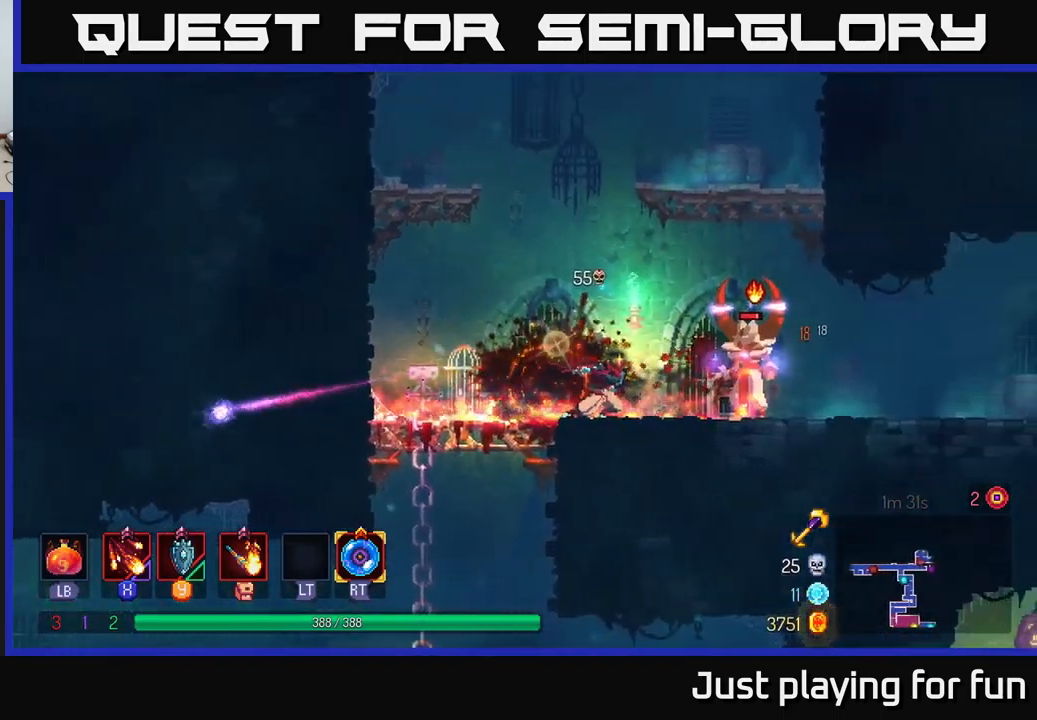
{"buttons": [], "left_stick": "center", "right_stick": "center", "events": [[84, "X", "up"], [184, "X", "down"], [184, "left_stick", "center"], [267, "X", "up"], [334, "X", "down"], [434, "X", "up"]]}
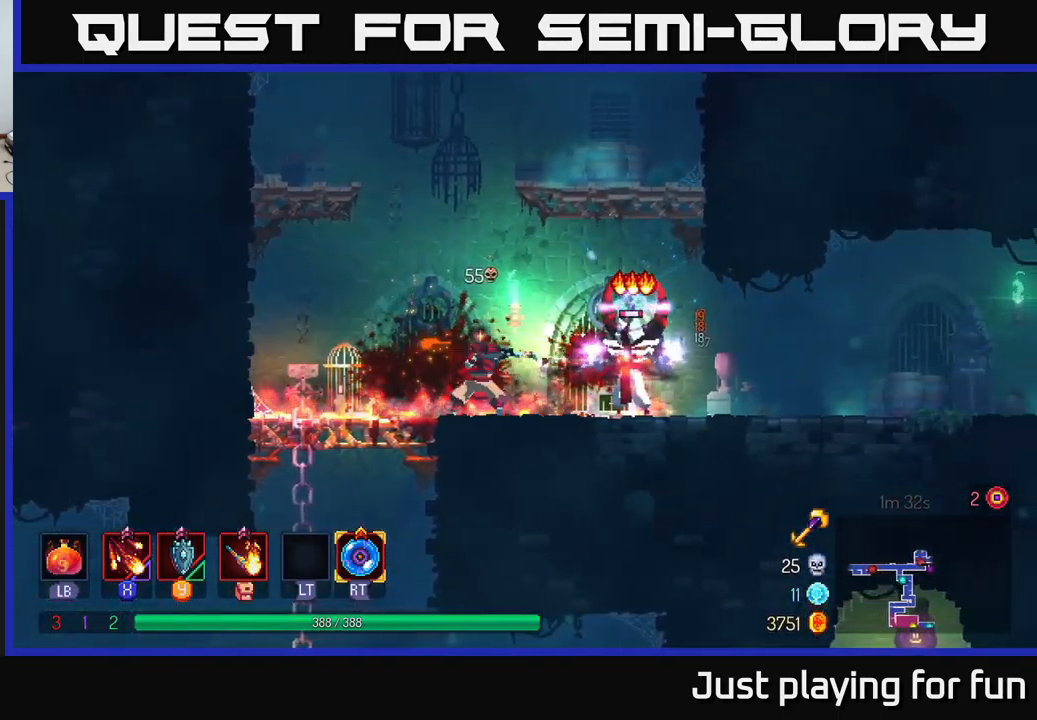
{"buttons": ["B"], "left_stick": "right", "right_stick": "center", "events": [[184, "left_stick", "right"], [284, "B", "down"], [367, "B", "up"], [484, "B", "down"]]}
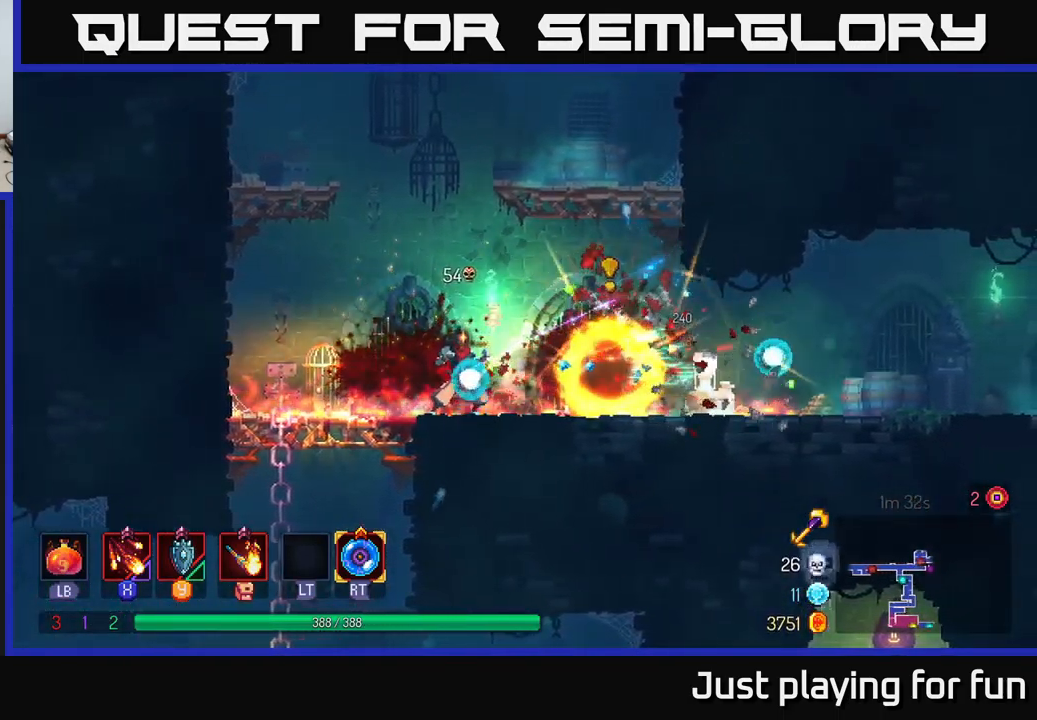
{"buttons": [], "left_stick": "left", "right_stick": "center", "events": [[67, "B", "up"], [400, "left_stick", "left"]]}
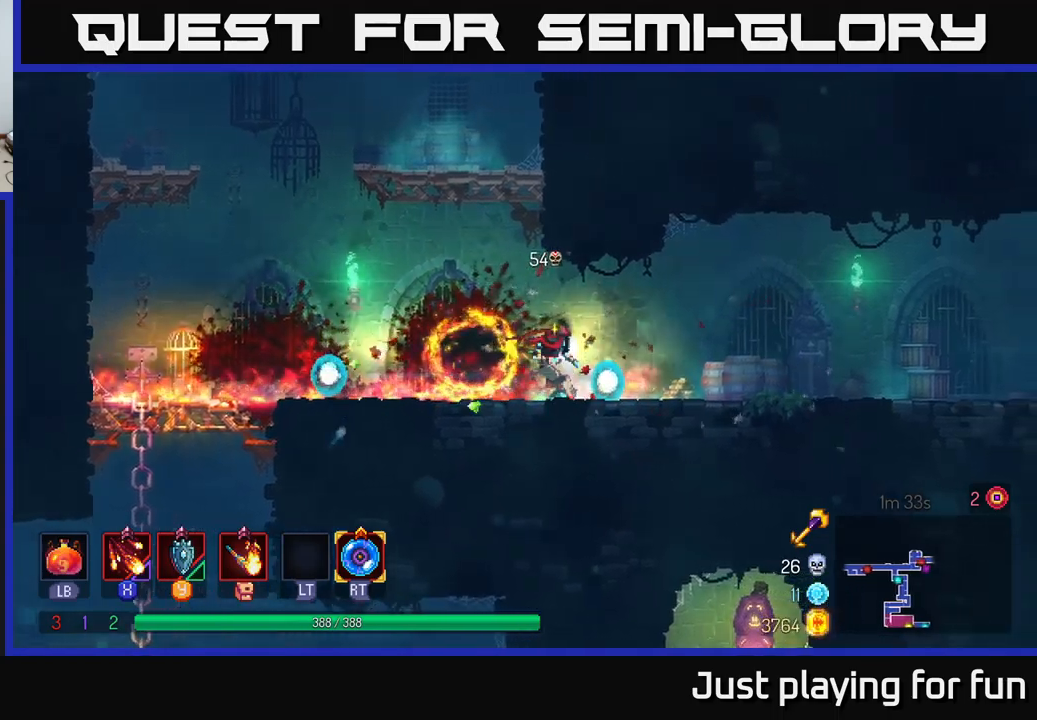
{"buttons": [], "left_stick": "up", "right_stick": "center", "events": [[83, "A", "down"], [166, "left_stick", "up-left"], [200, "A", "up"], [300, "left_stick", "up"], [316, "A", "down"], [466, "A", "up"]]}
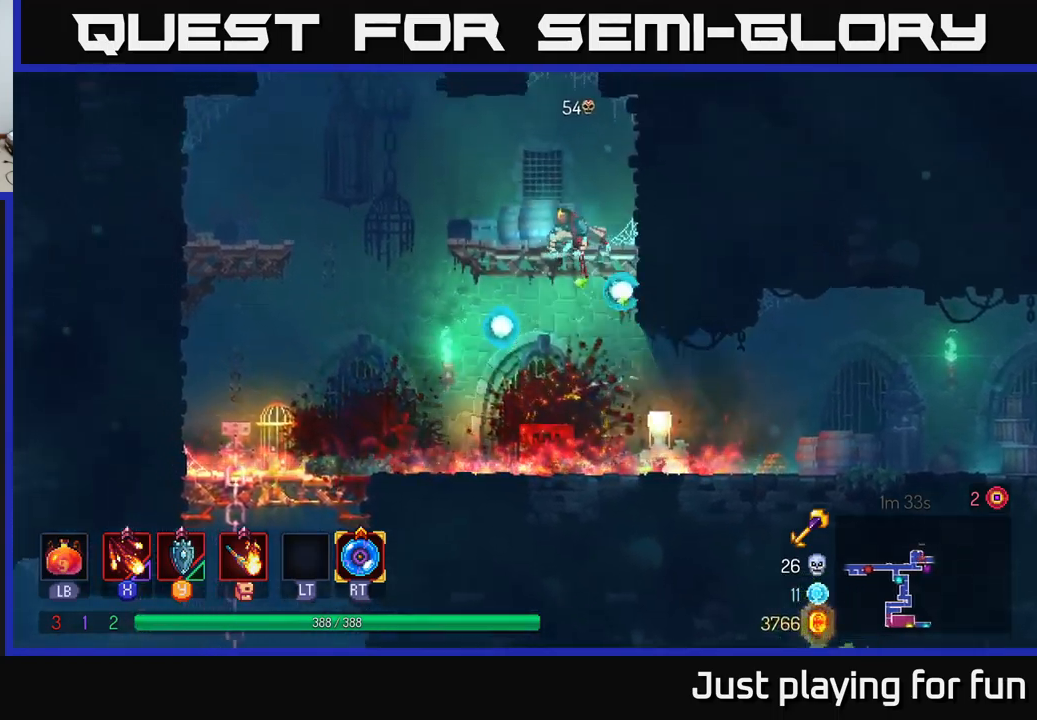
{"buttons": [], "left_stick": "right", "right_stick": "center", "events": [[83, "left_stick", "center"], [300, "left_stick", "right"], [350, "A", "down"], [483, "A", "up"]]}
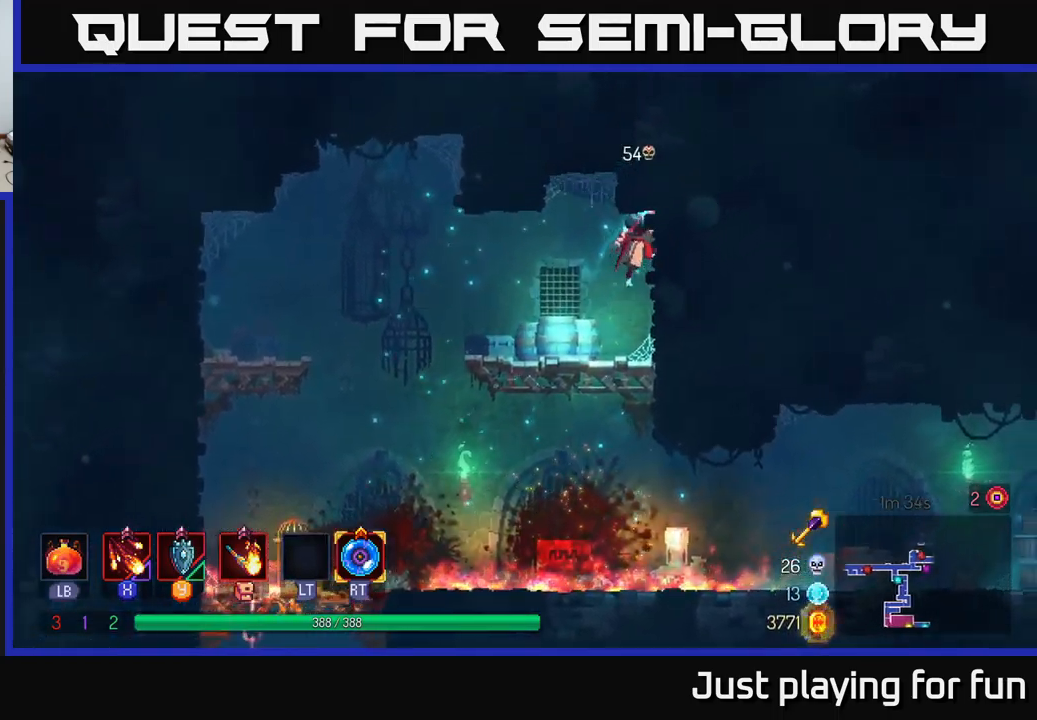
{"buttons": [], "left_stick": "down-left", "right_stick": "center", "events": [[66, "left_stick", "left"], [366, "B", "down"], [450, "B", "up"], [483, "left_stick", "down-left"]]}
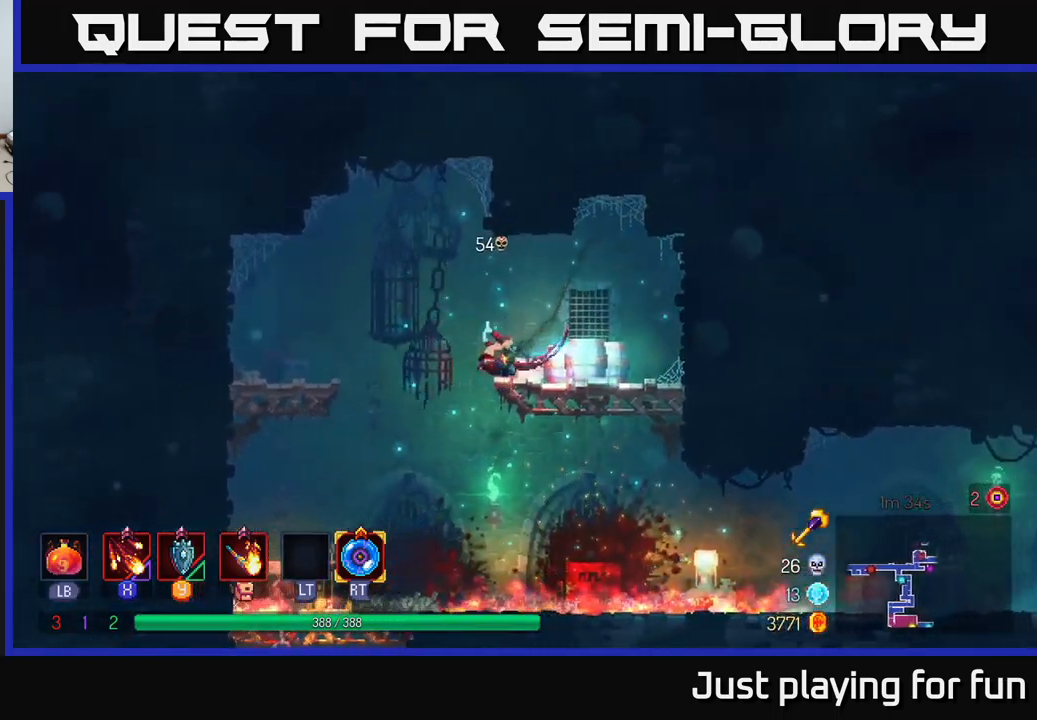
{"buttons": [], "left_stick": "right", "right_stick": "center", "events": [[250, "left_stick", "right"]]}
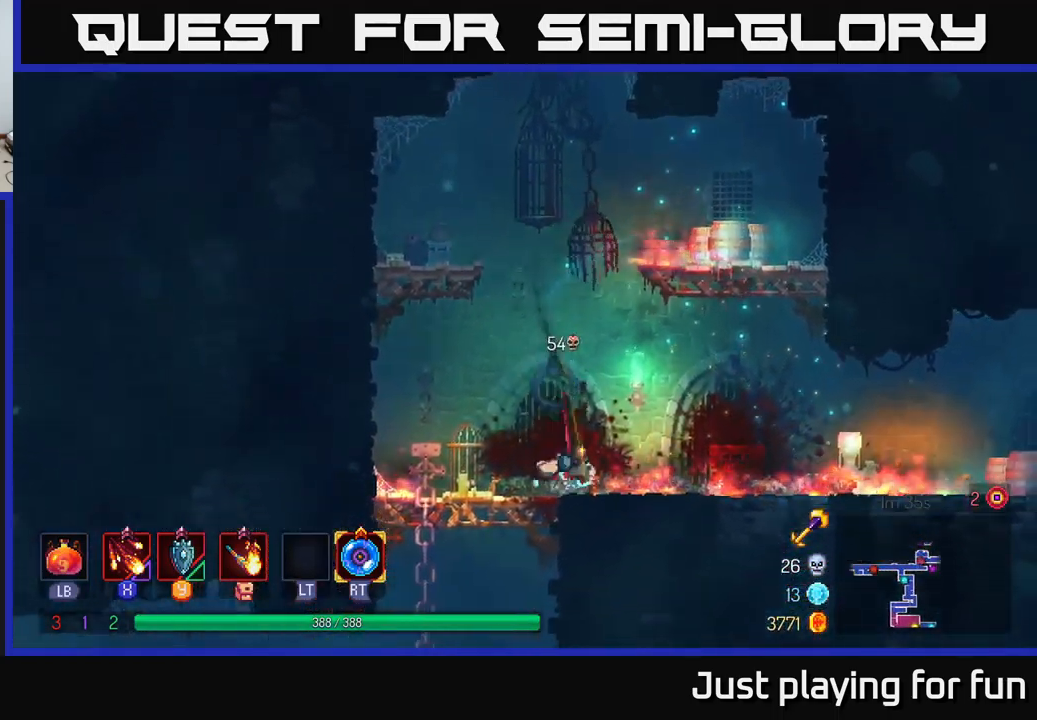
{"buttons": [], "left_stick": "right", "right_stick": "center", "events": [[183, "B", "down"], [350, "B", "up"]]}
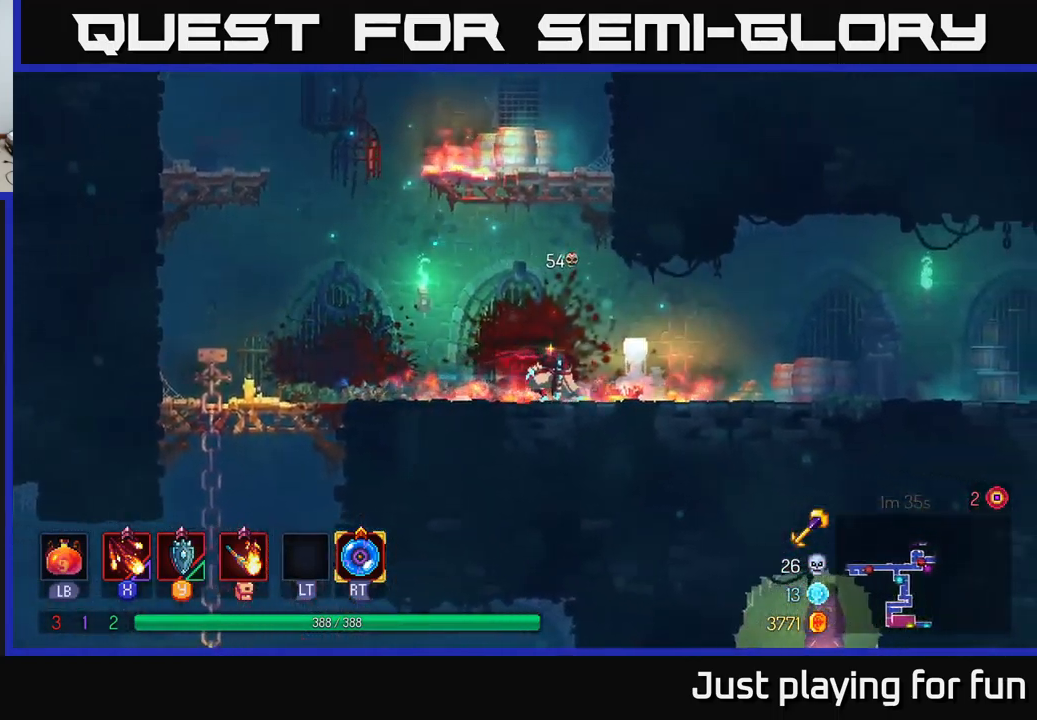
{"buttons": [], "left_stick": "right", "right_stick": "center", "events": []}
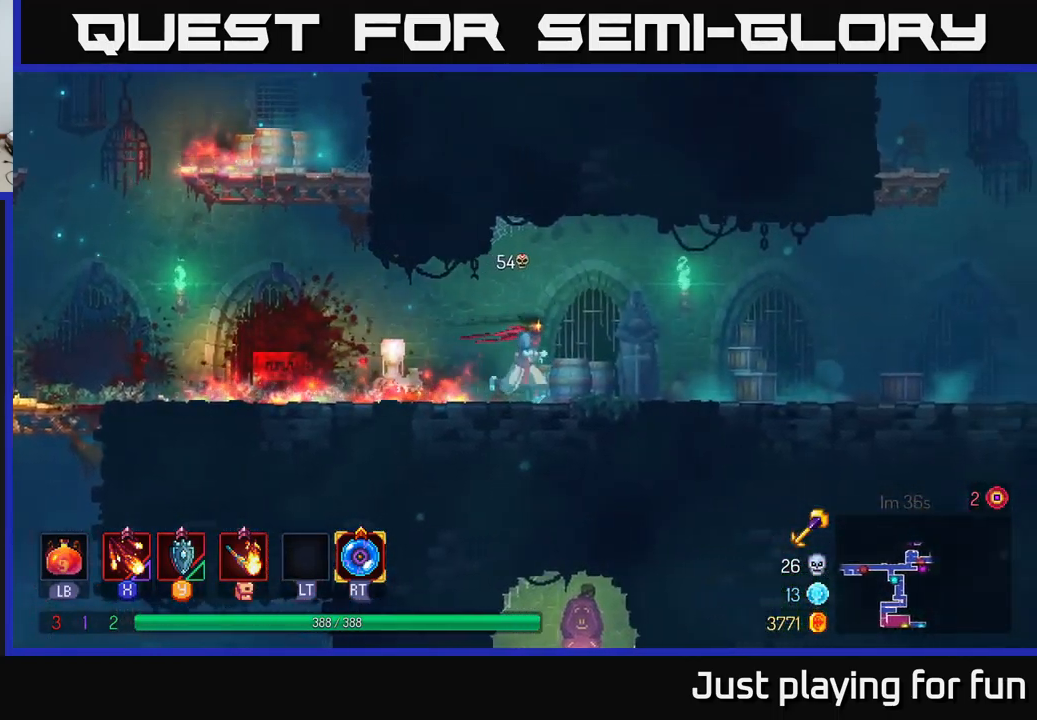
{"buttons": ["B"], "left_stick": "right", "right_stick": "center", "events": [[83, "A", "down"], [183, "A", "up"], [500, "B", "down"]]}
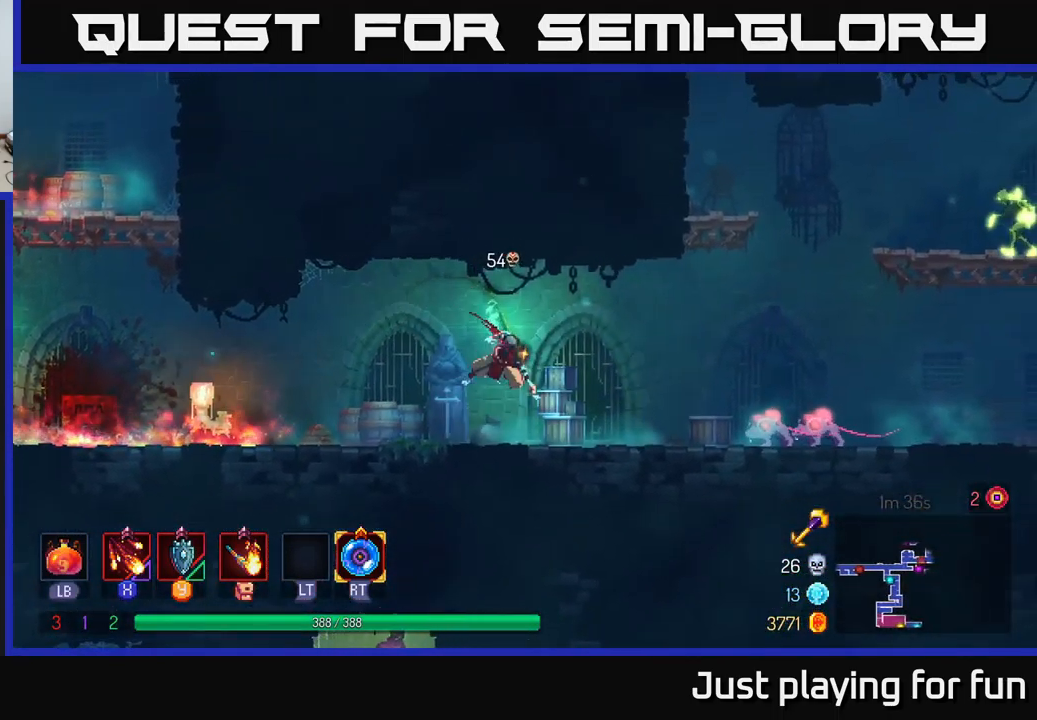
{"buttons": [], "left_stick": "center", "right_stick": "center", "events": [[50, "B", "up"], [150, "X", "down"], [200, "X", "up"], [466, "left_stick", "center"]]}
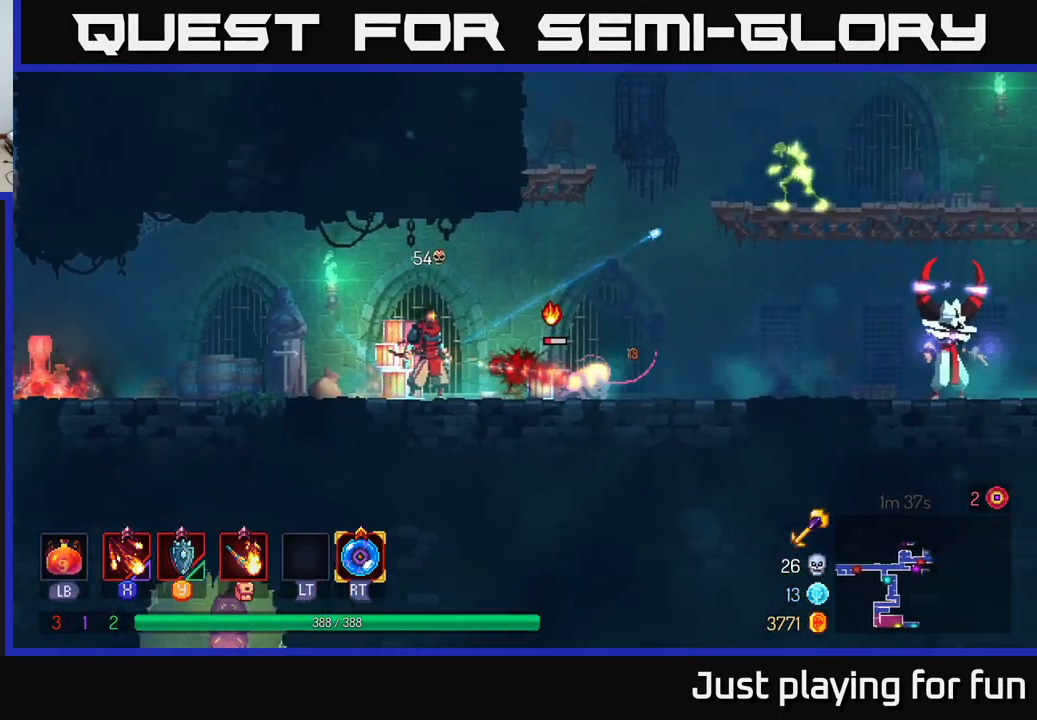
{"buttons": [], "left_stick": "left", "right_stick": "center", "events": [[50, "X", "down"], [116, "left_stick", "right"], [133, "X", "up"], [316, "left_stick", "center"], [366, "left_stick", "left"], [383, "B", "down"], [450, "B", "up"]]}
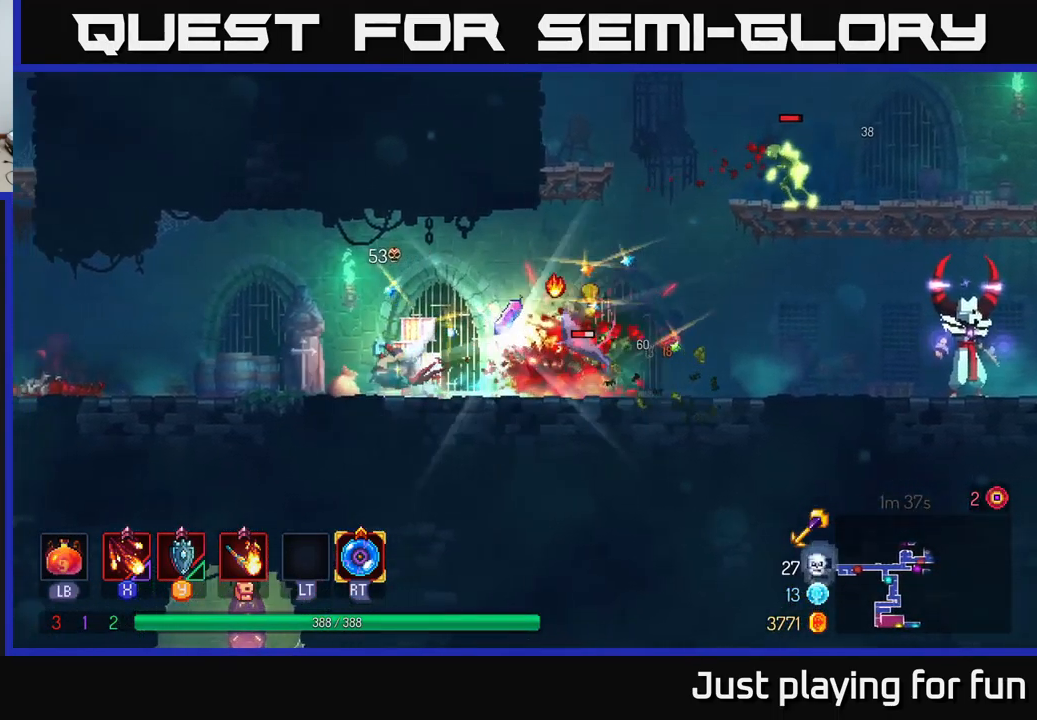
{"buttons": [], "left_stick": "left", "right_stick": "center", "events": [[33, "B", "down"], [100, "B", "up"], [300, "A", "down"], [450, "A", "up"]]}
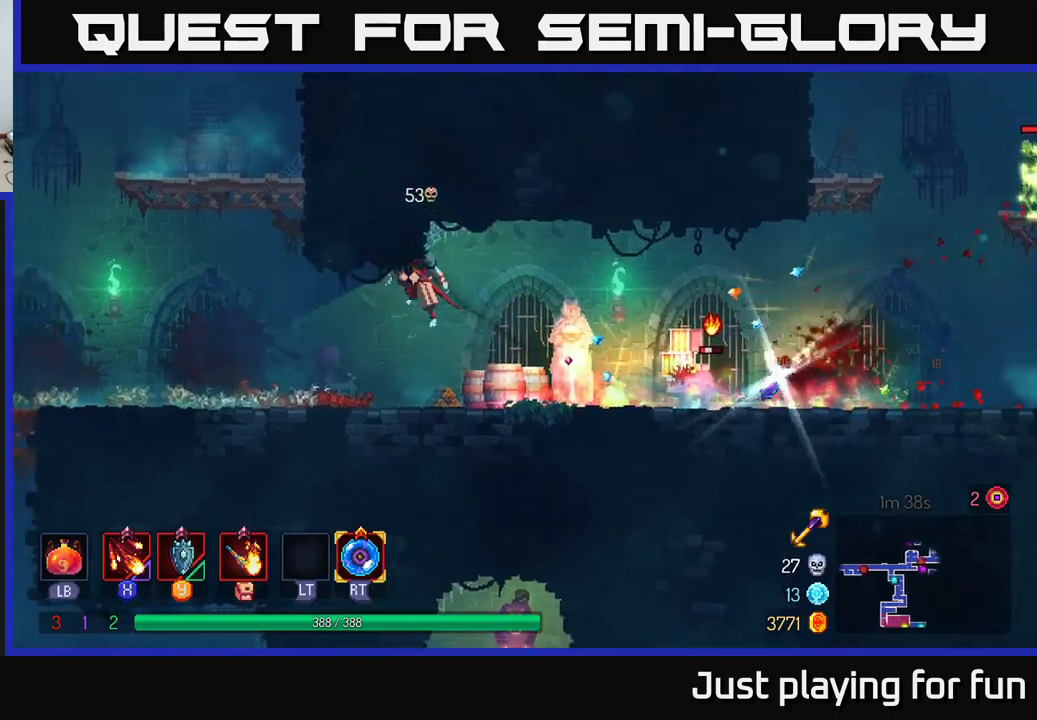
{"buttons": [], "left_stick": "center", "right_stick": "center", "events": [[17, "left_stick", "center"], [150, "left_stick", "right"], [250, "X", "down"], [350, "X", "up"], [500, "left_stick", "center"]]}
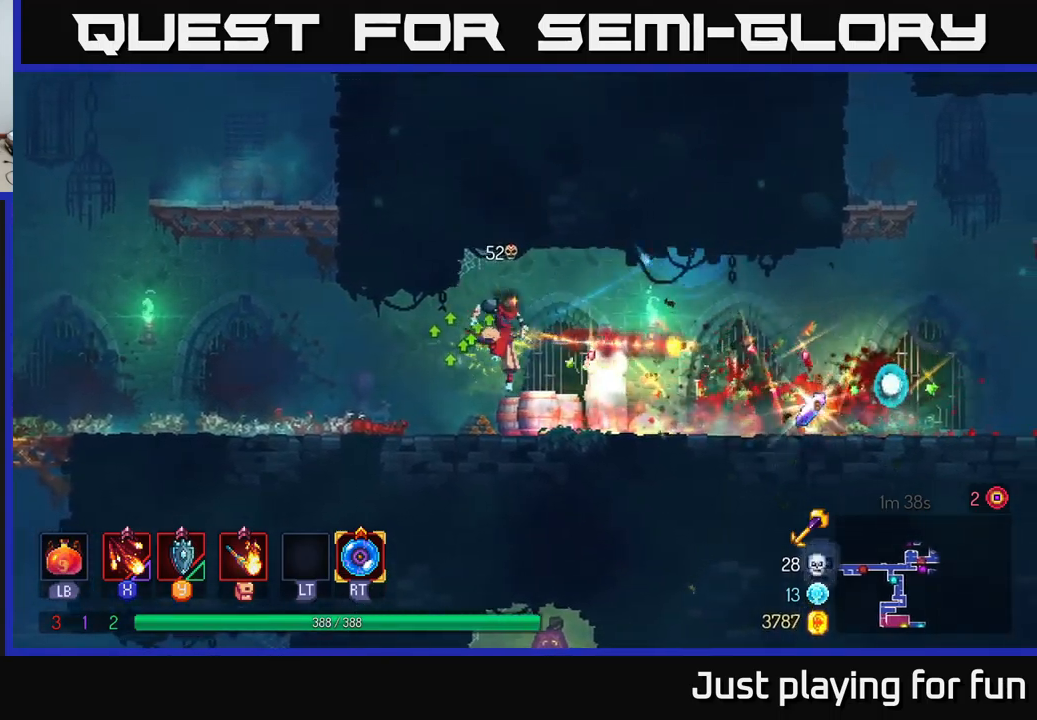
{"buttons": [], "left_stick": "right", "right_stick": "center", "events": [[133, "left_stick", "right"], [233, "B", "down"], [367, "B", "up"]]}
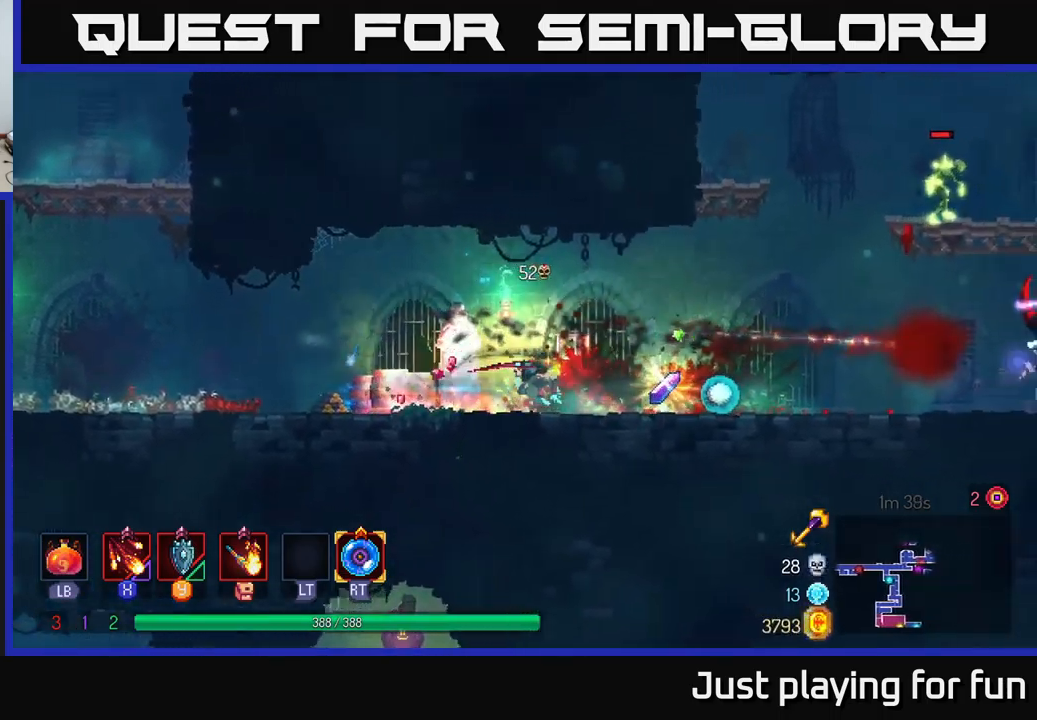
{"buttons": ["X"], "left_stick": "right", "right_stick": "center", "events": [[317, "X", "down"], [383, "X", "up"], [450, "X", "down"]]}
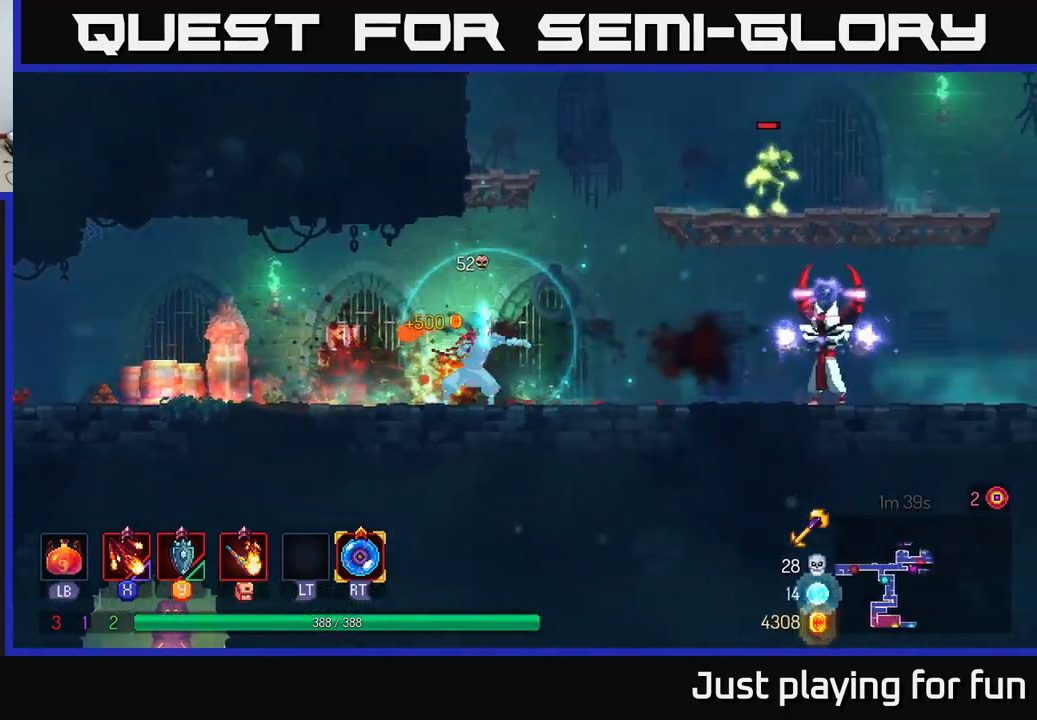
{"buttons": [], "left_stick": "center", "right_stick": "center", "events": [[33, "X", "up"], [117, "X", "down"], [117, "left_stick", "center"], [217, "X", "up"], [283, "X", "down"], [367, "X", "up"]]}
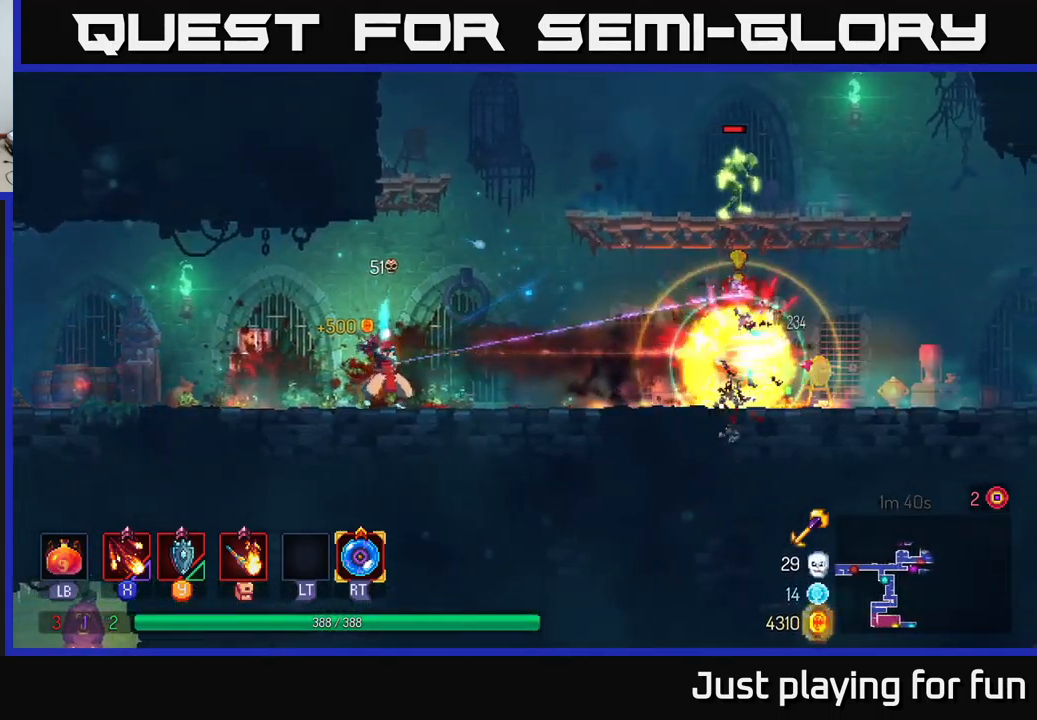
{"buttons": [], "left_stick": "right", "right_stick": "center", "events": [[183, "left_stick", "right"]]}
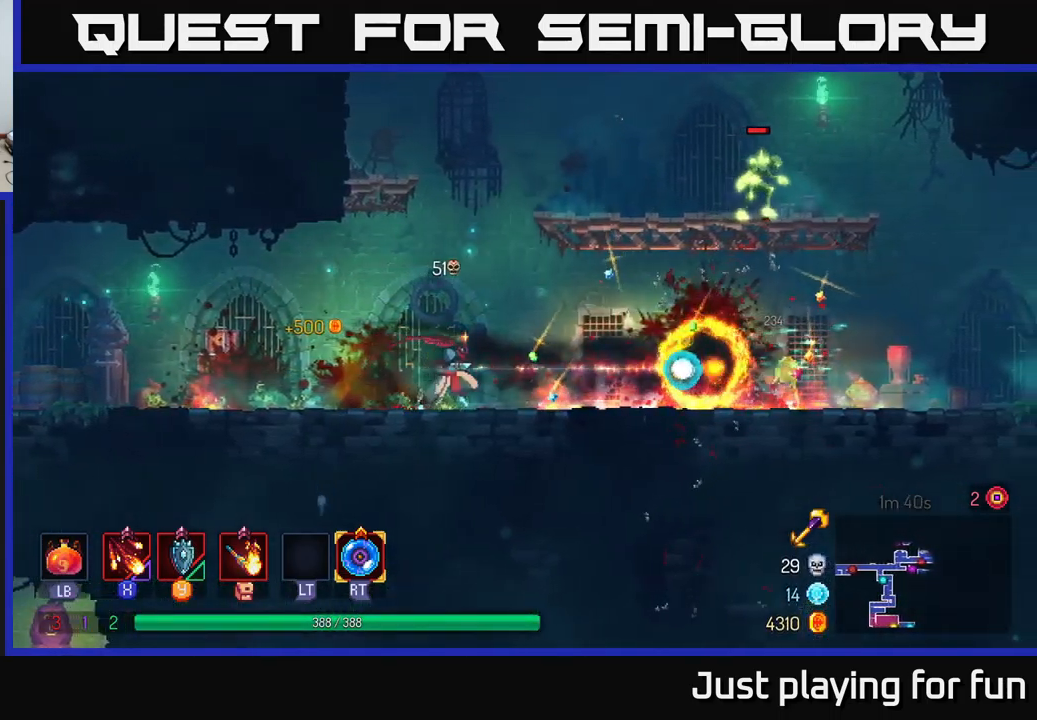
{"buttons": [], "left_stick": "right", "right_stick": "center", "events": [[100, "A", "down"], [200, "A", "up"], [267, "A", "down"], [400, "X", "down"], [433, "A", "up"], [483, "X", "up"]]}
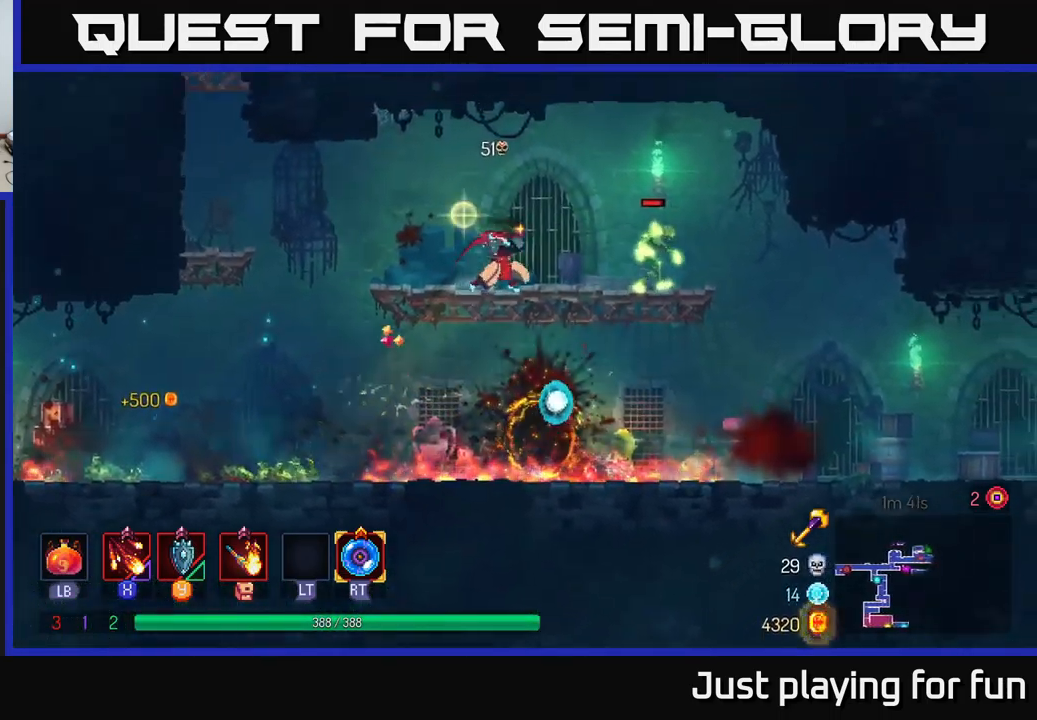
{"buttons": ["X"], "left_stick": "center", "right_stick": "center", "events": [[67, "left_stick", "center"], [117, "X", "down"], [183, "X", "up"], [317, "X", "down"], [383, "X", "up"], [500, "X", "down"]]}
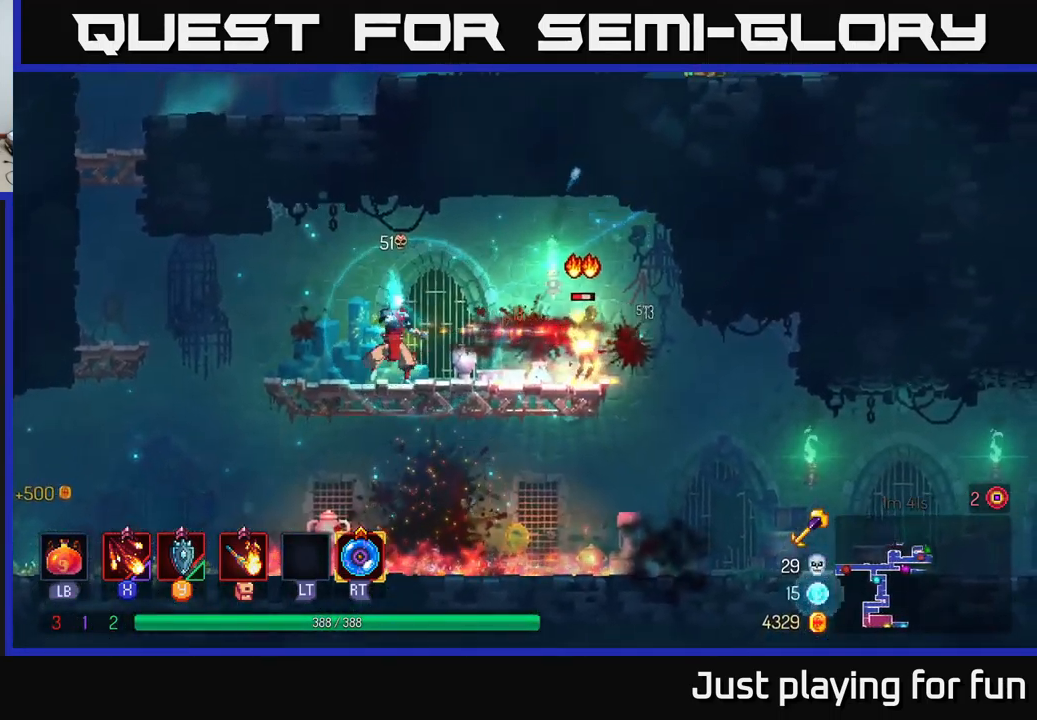
{"buttons": [], "left_stick": "left", "right_stick": "center", "events": [[67, "X", "up"], [500, "left_stick", "left"]]}
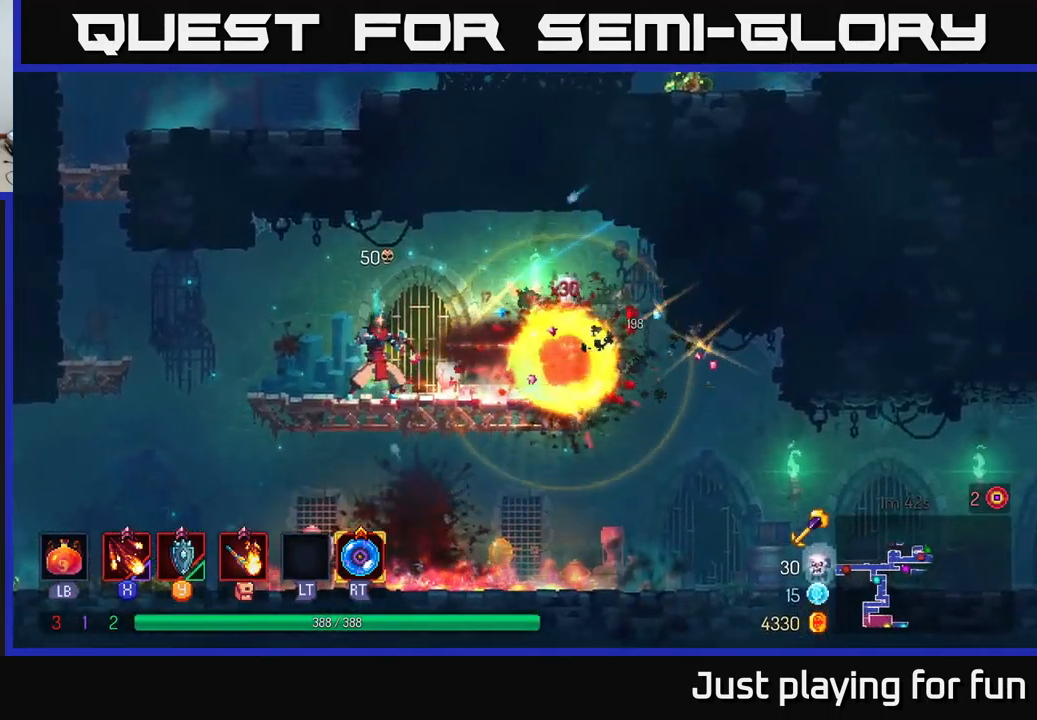
{"buttons": ["A"], "left_stick": "left", "right_stick": "center", "events": [[400, "A", "down"]]}
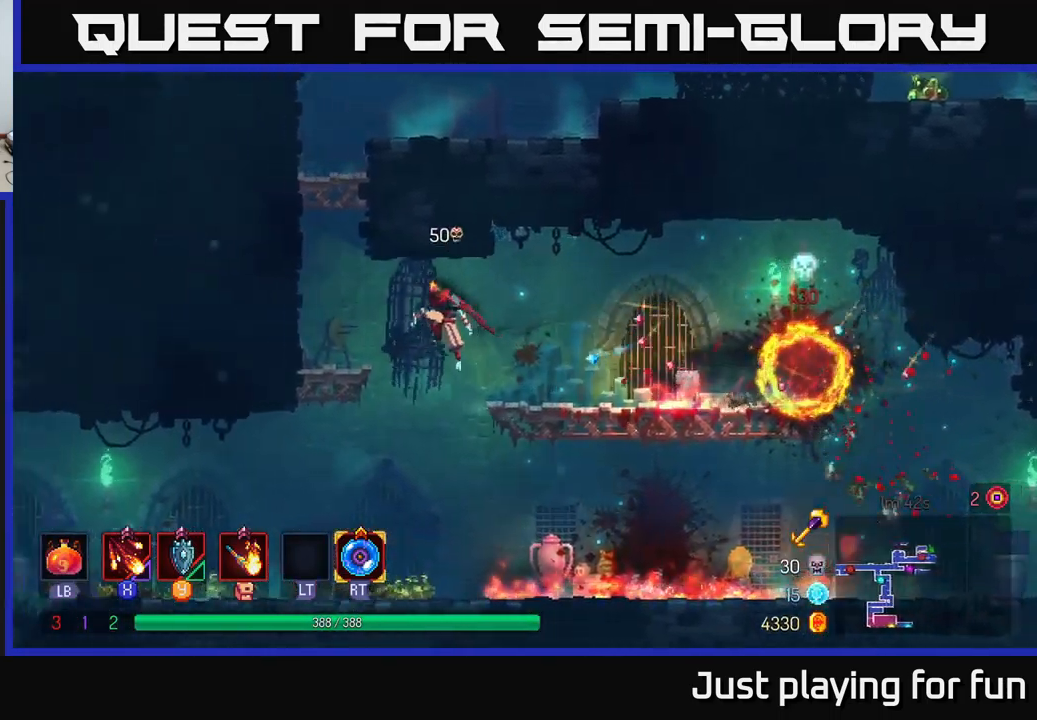
{"buttons": ["A"], "left_stick": "left", "right_stick": "center", "events": [[33, "A", "up"], [367, "A", "down"]]}
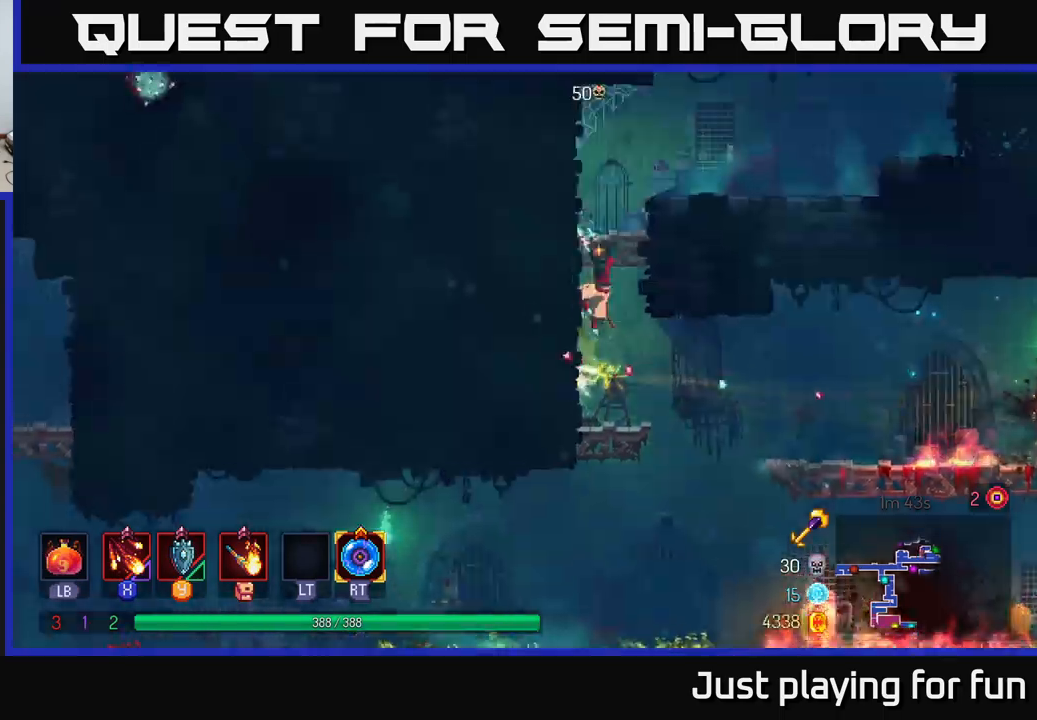
{"buttons": [], "left_stick": "up-right", "right_stick": "center", "events": [[34, "A", "up"], [67, "left_stick", "up-left"], [267, "left_stick", "up-right"], [350, "A", "down"], [467, "A", "up"]]}
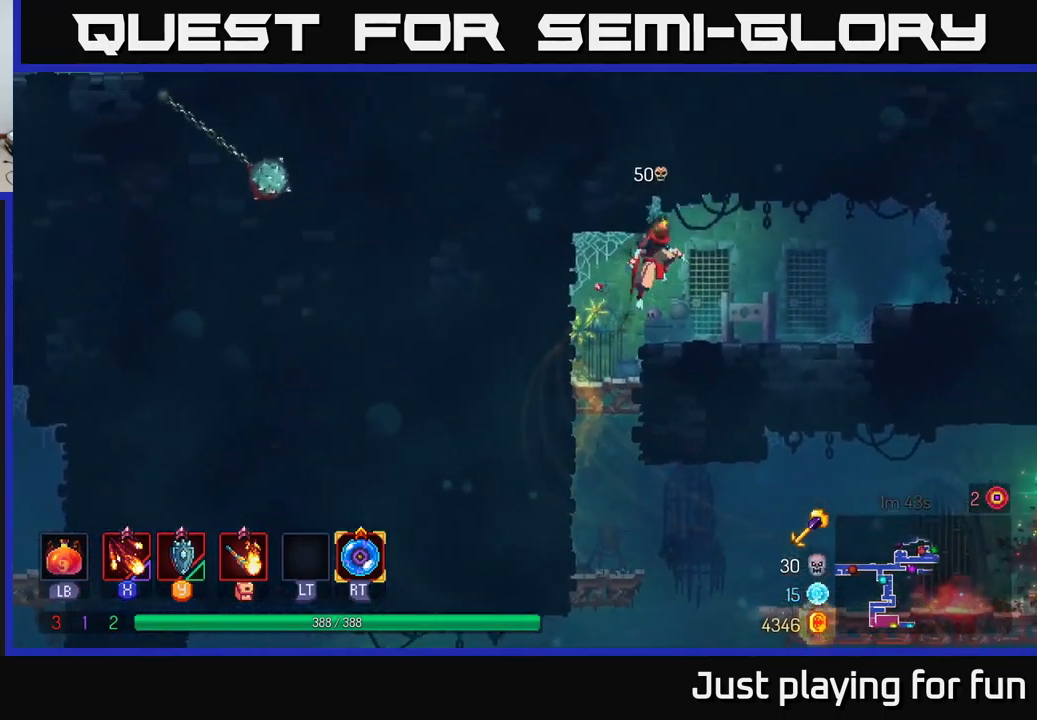
{"buttons": [], "left_stick": "up-right", "right_stick": "center", "events": [[300, "A", "down"], [417, "A", "up"]]}
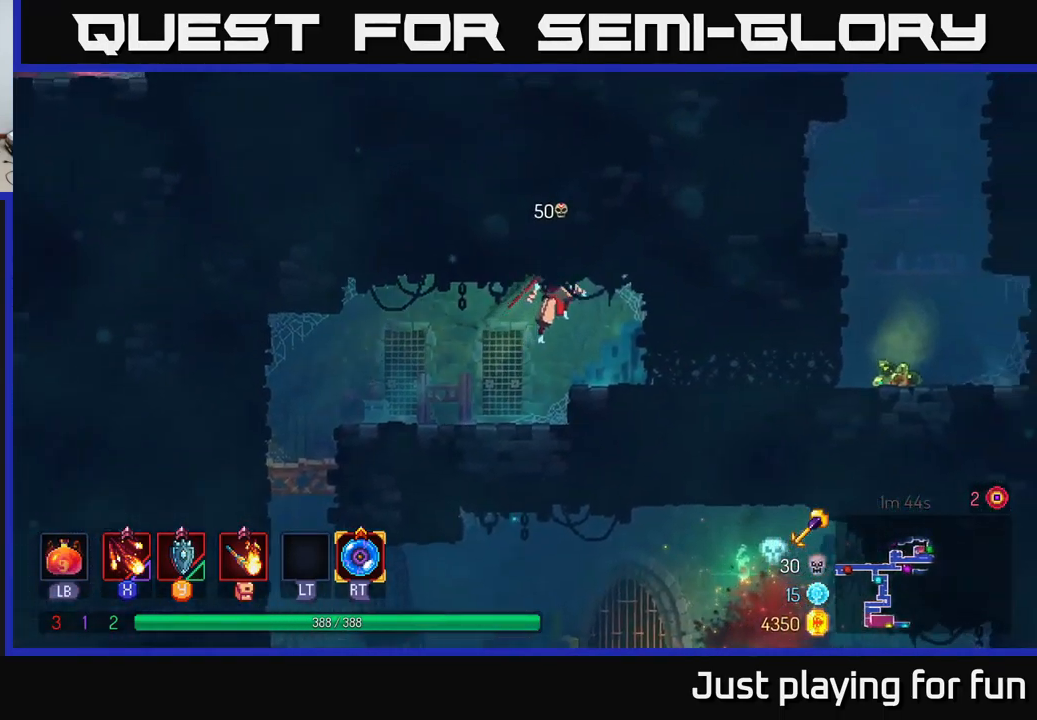
{"buttons": [], "left_stick": "up-right", "right_stick": "center", "events": [[100, "B", "down"], [184, "B", "up"]]}